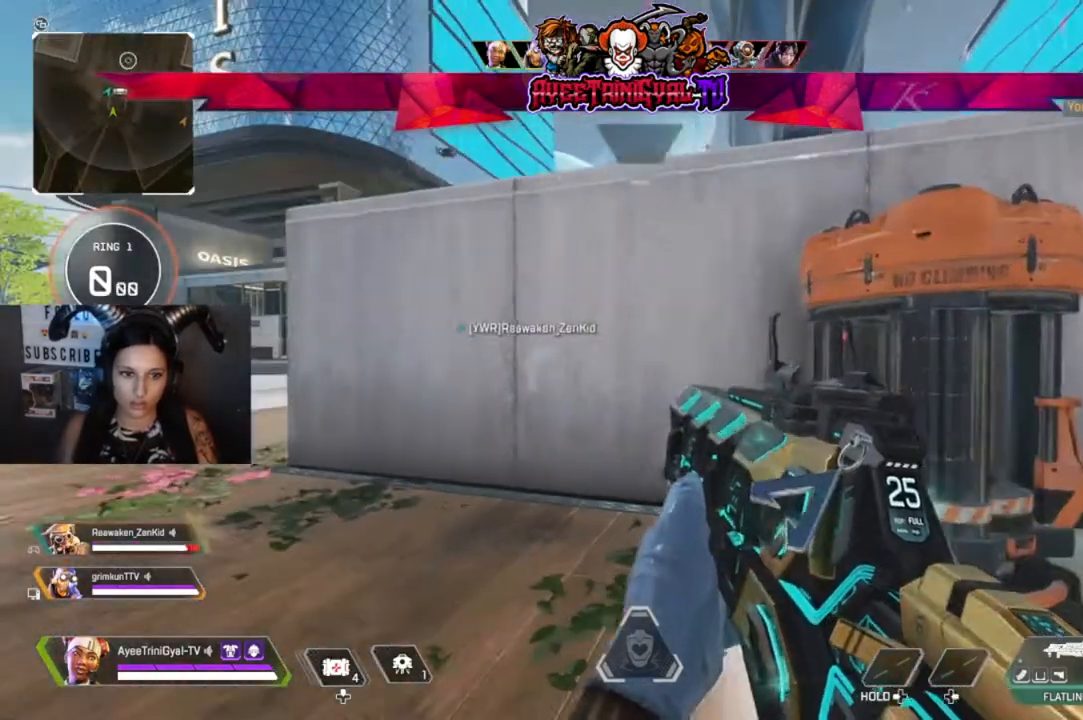
Gameplay with a controller (Xbox layout); each line is a JSON object with the inputs held at the frame after it. "events" lists button and stick changes between this image and that frame as [ms after this image, input, new state], when the widget could be followed in between.
{"buttons": [], "left_stick": "up-left", "right_stick": "center", "events": [[33, "right_stick", "center"], [133, "left_stick", "left"], [200, "left_stick", "up-left"], [333, "L3", "down"], [500, "L3", "up"]]}
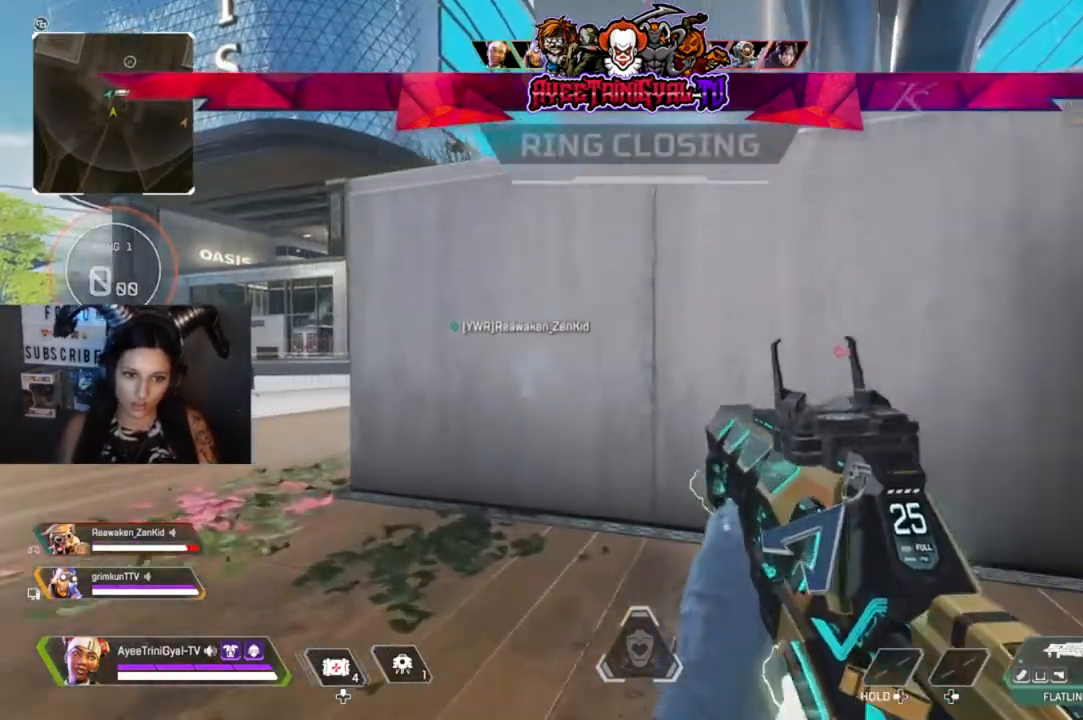
{"buttons": [], "left_stick": "up-left", "right_stick": "center", "events": []}
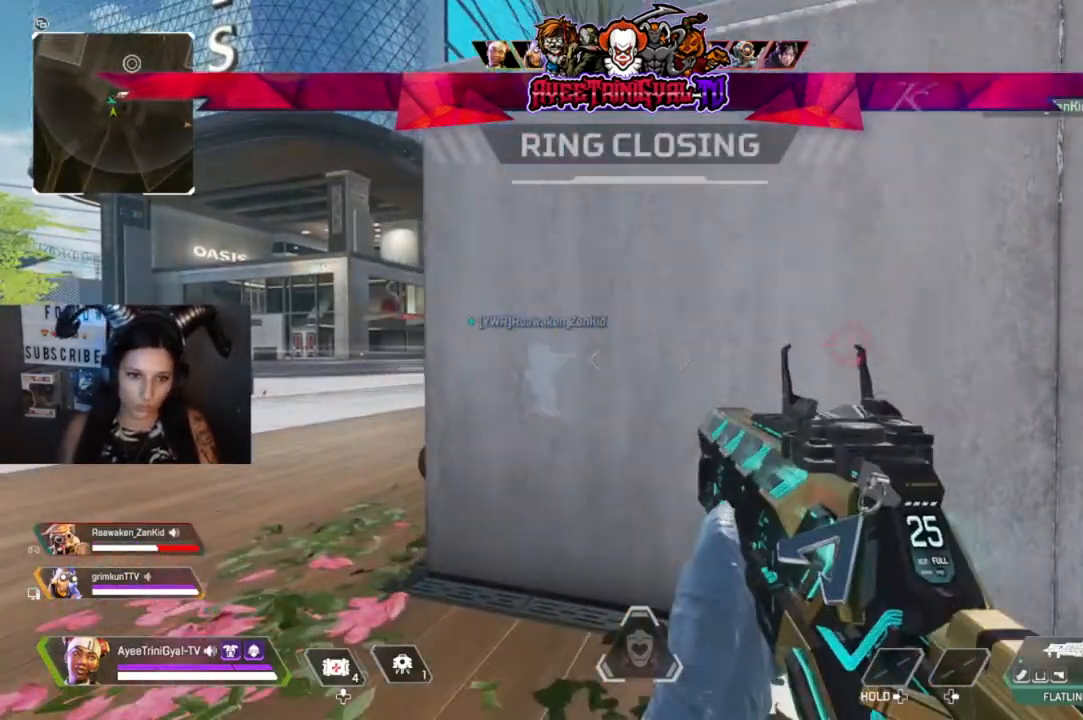
{"buttons": [], "left_stick": "up-left", "right_stick": "center", "events": []}
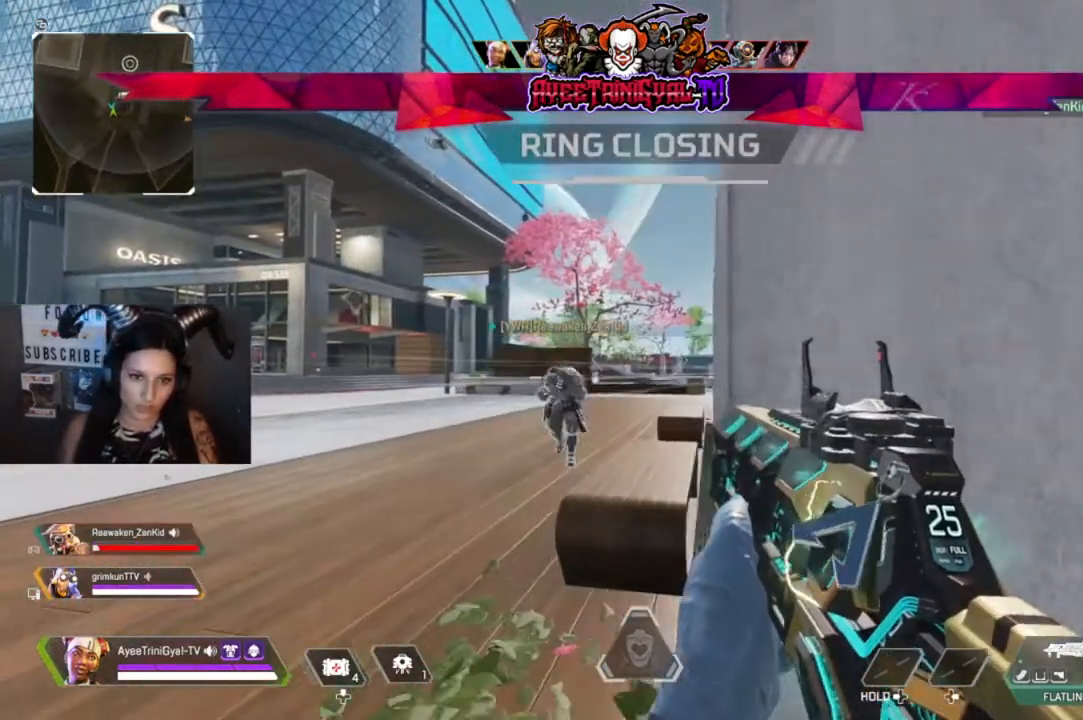
{"buttons": [], "left_stick": "center", "right_stick": "center", "events": [[33, "left_stick", "center"]]}
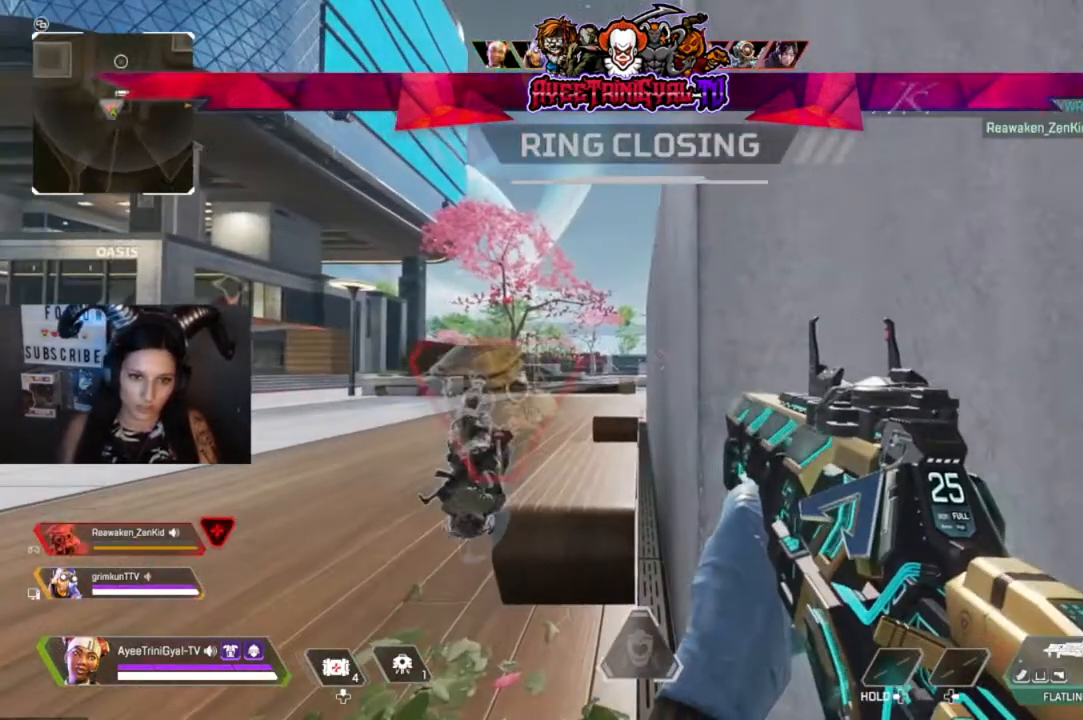
{"buttons": [], "left_stick": "right", "right_stick": "down", "events": [[67, "right_stick", "down-left"], [167, "right_stick", "center"], [333, "right_stick", "down"], [500, "left_stick", "right"]]}
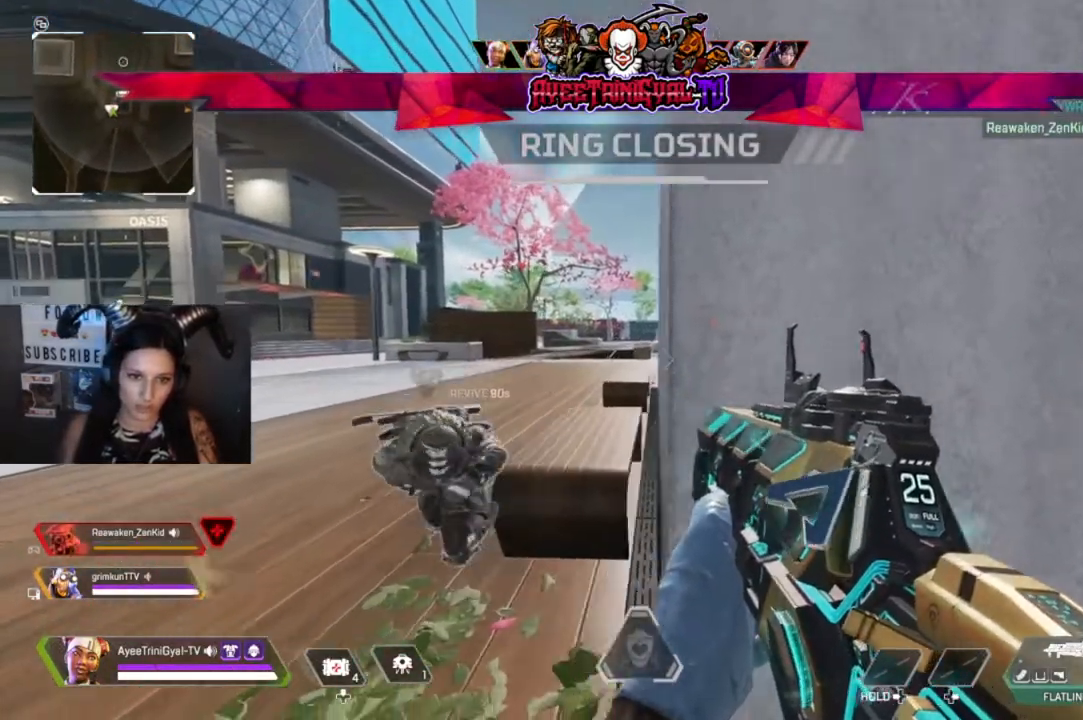
{"buttons": [], "left_stick": "center", "right_stick": "down-right", "events": [[33, "right_stick", "center"], [100, "left_stick", "center"], [267, "right_stick", "down"], [467, "right_stick", "down-right"]]}
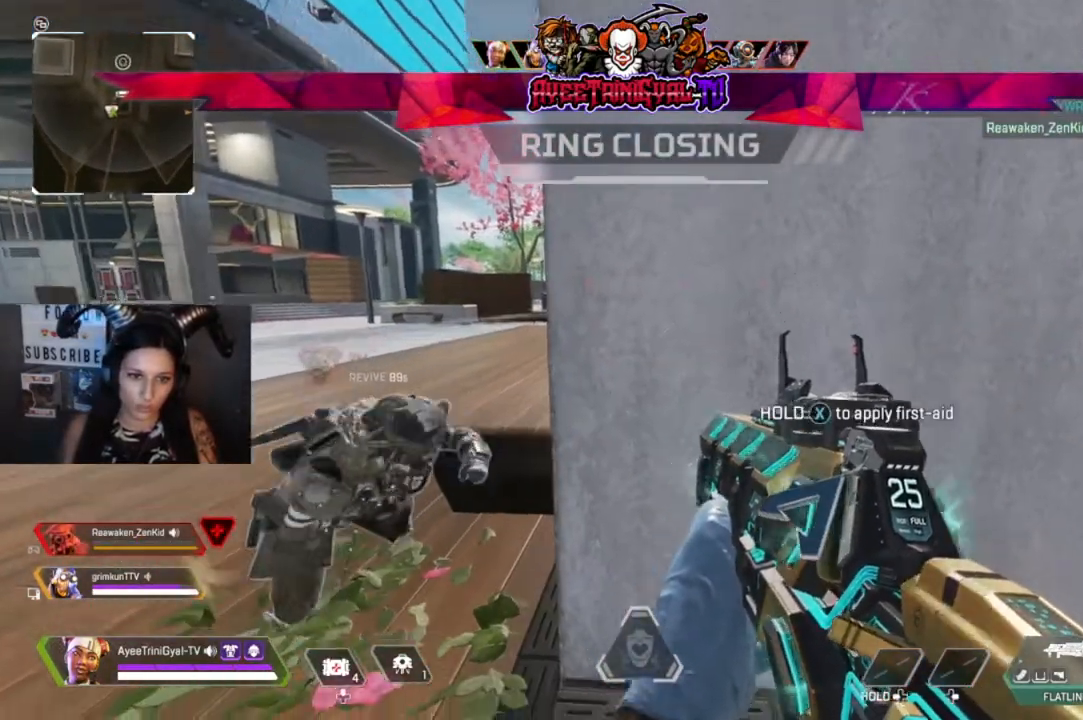
{"buttons": [], "left_stick": "center", "right_stick": "center", "events": [[233, "right_stick", "center"]]}
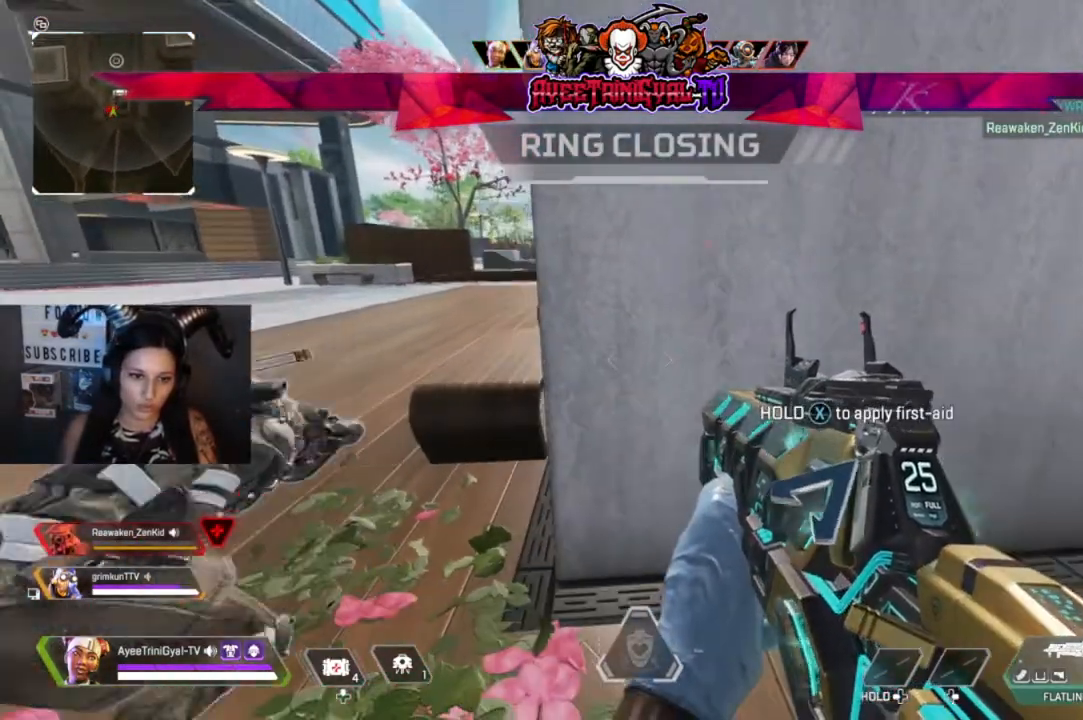
{"buttons": ["X"], "left_stick": "center", "right_stick": "center", "events": [[267, "X", "down"]]}
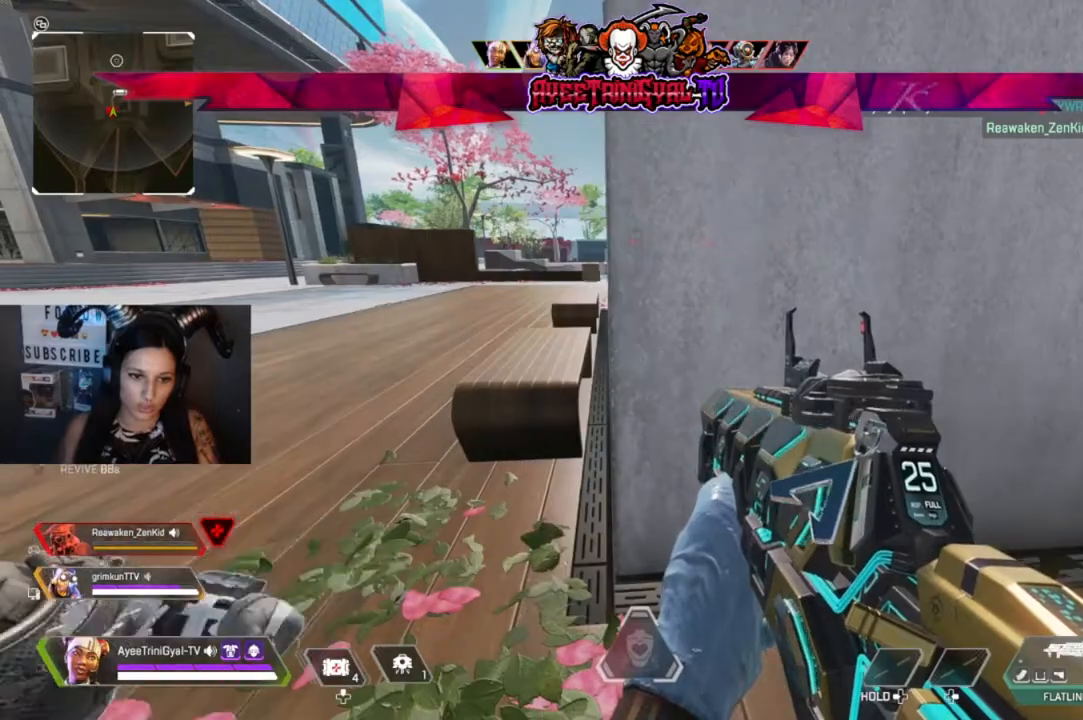
{"buttons": ["X"], "left_stick": "center", "right_stick": "center", "events": []}
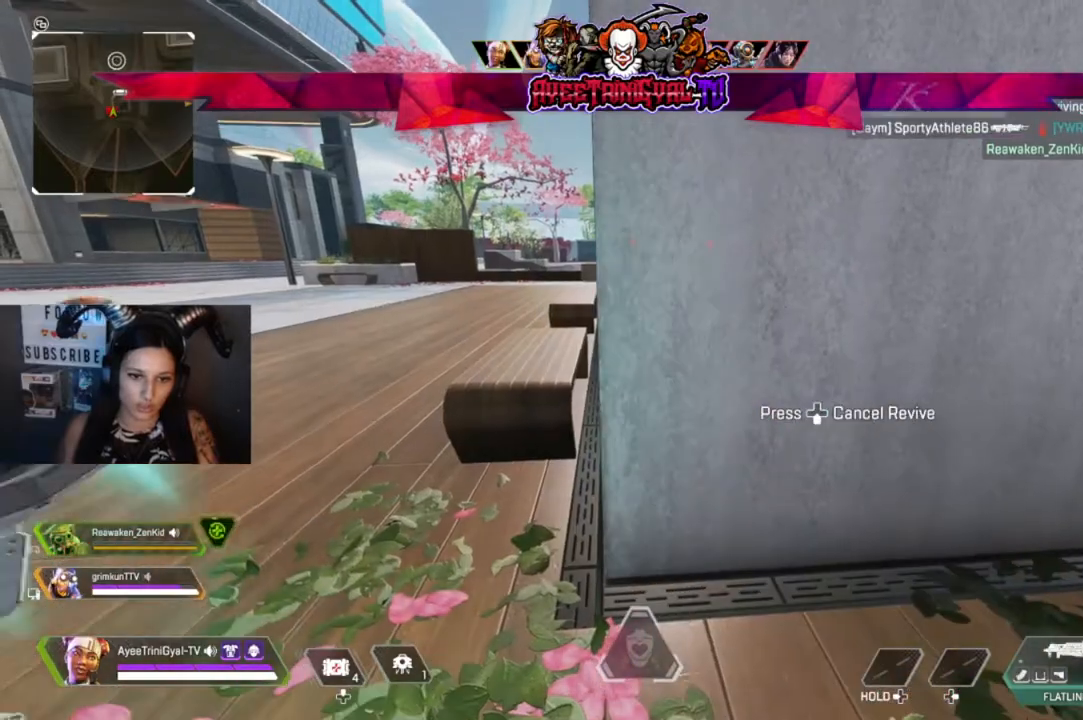
{"buttons": [], "left_stick": "center", "right_stick": "center", "events": [[333, "X", "up"]]}
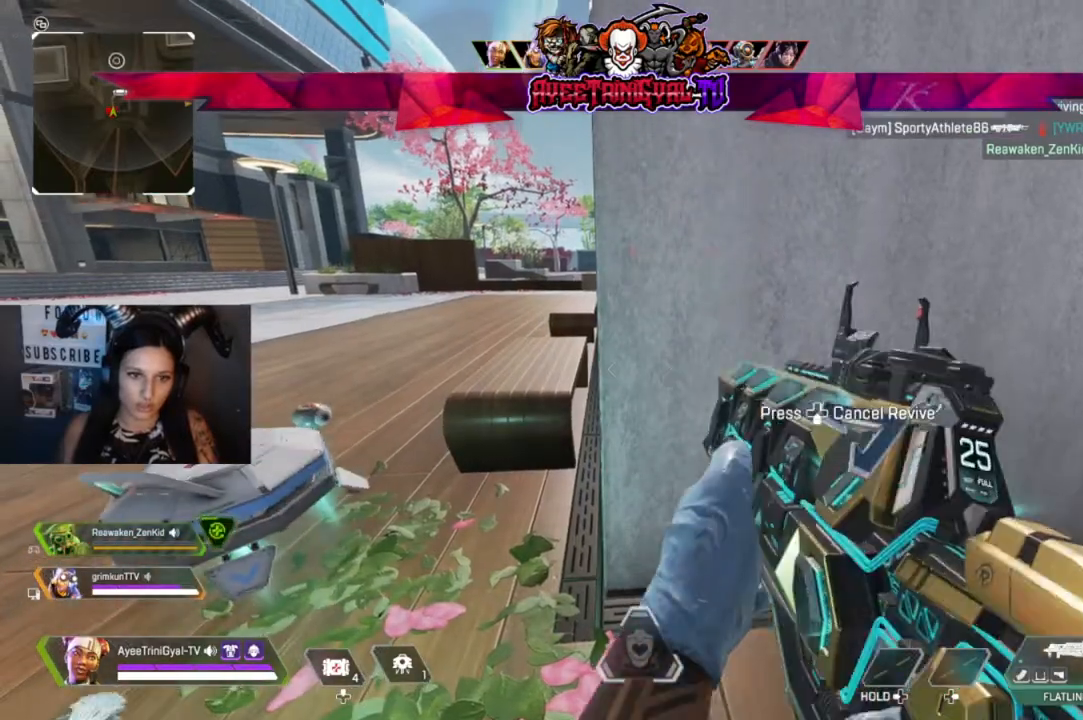
{"buttons": [], "left_stick": "center", "right_stick": "up", "events": [[300, "right_stick", "up"]]}
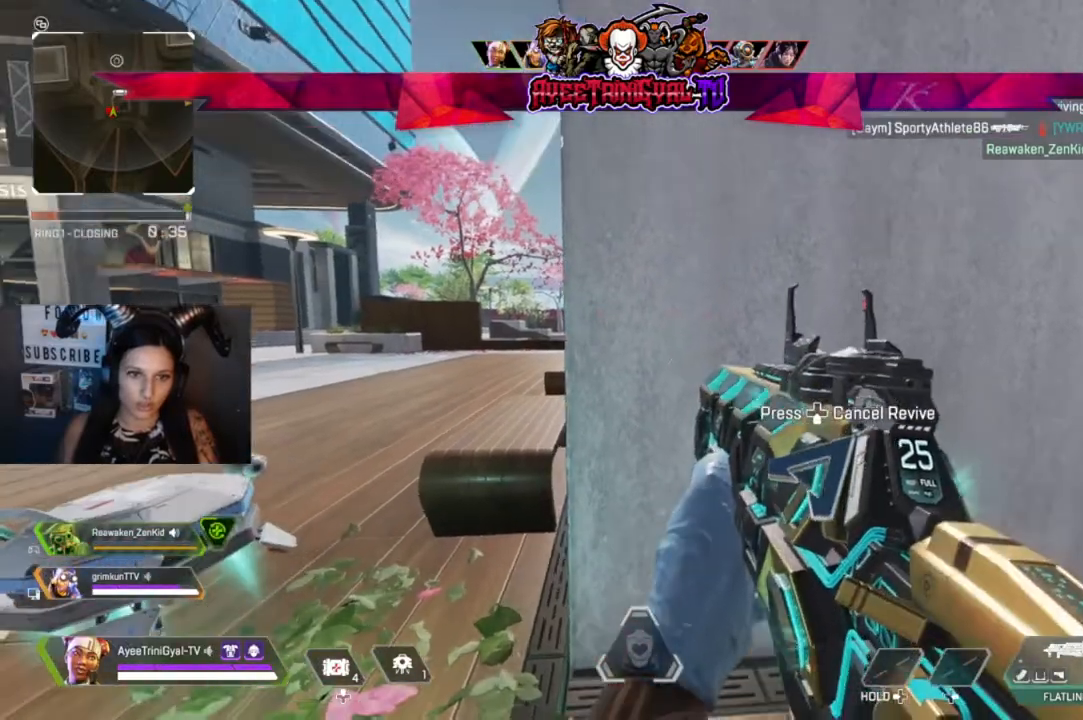
{"buttons": ["L2"], "left_stick": "left", "right_stick": "center", "events": [[33, "right_stick", "center"], [200, "right_stick", "up-left"], [400, "right_stick", "center"], [467, "L2", "down"], [467, "left_stick", "left"]]}
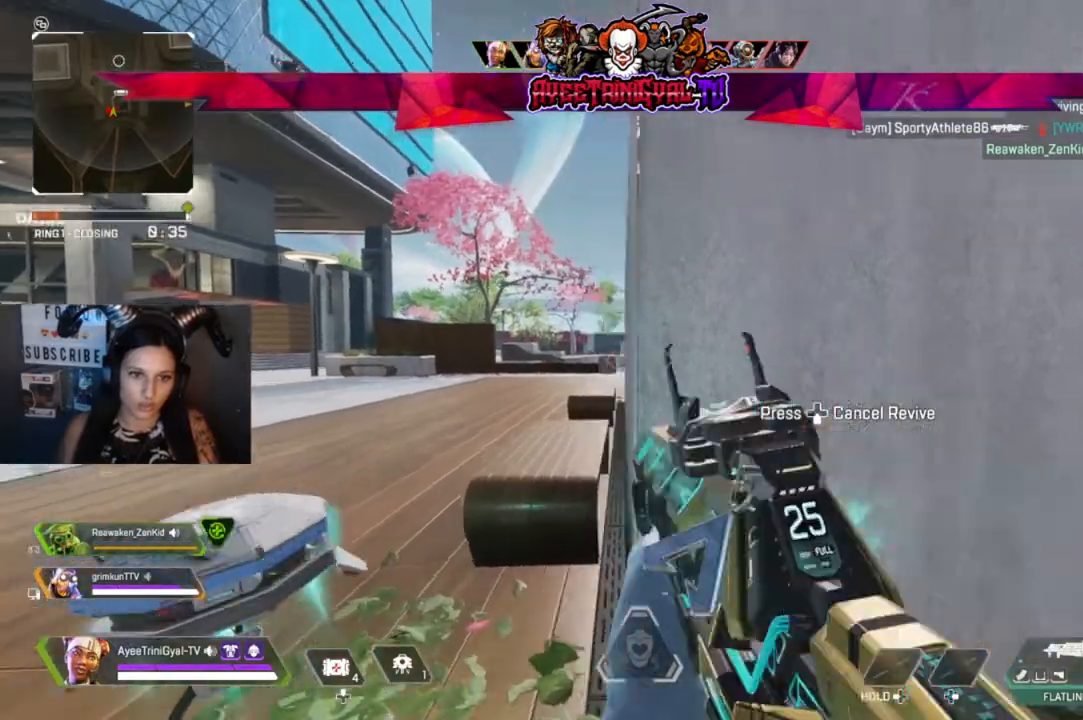
{"buttons": ["L2"], "left_stick": "down-left", "right_stick": "center", "events": [[200, "left_stick", "down-left"]]}
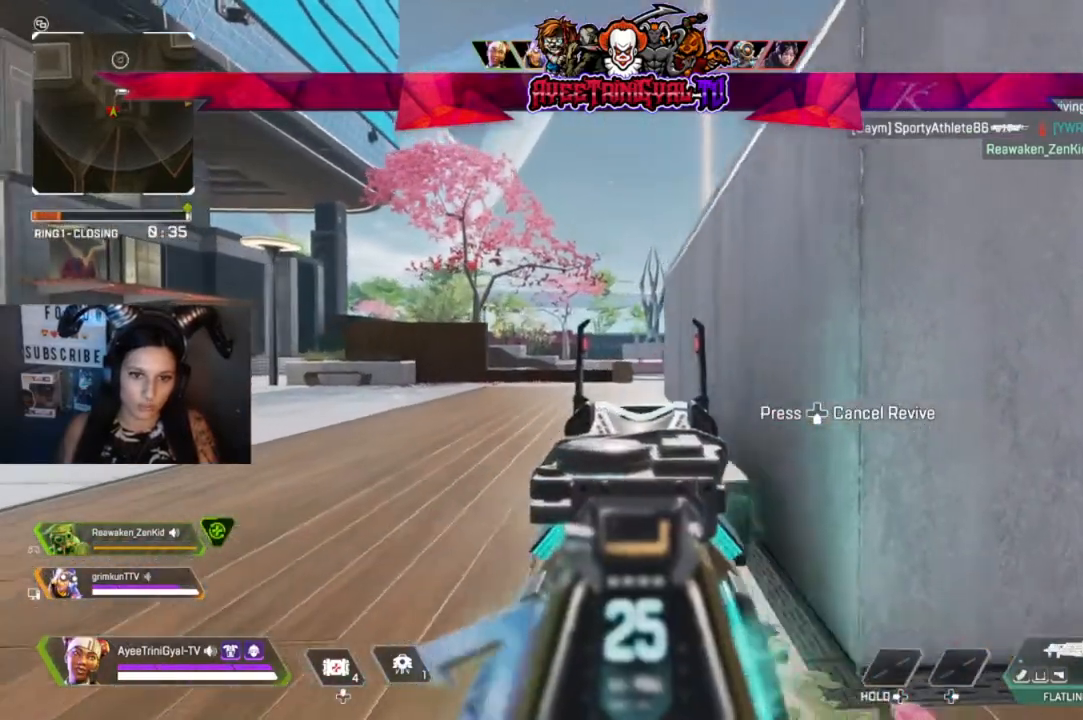
{"buttons": ["L2"], "left_stick": "center", "right_stick": "center", "events": [[100, "left_stick", "center"], [133, "right_stick", "right"], [233, "right_stick", "center"]]}
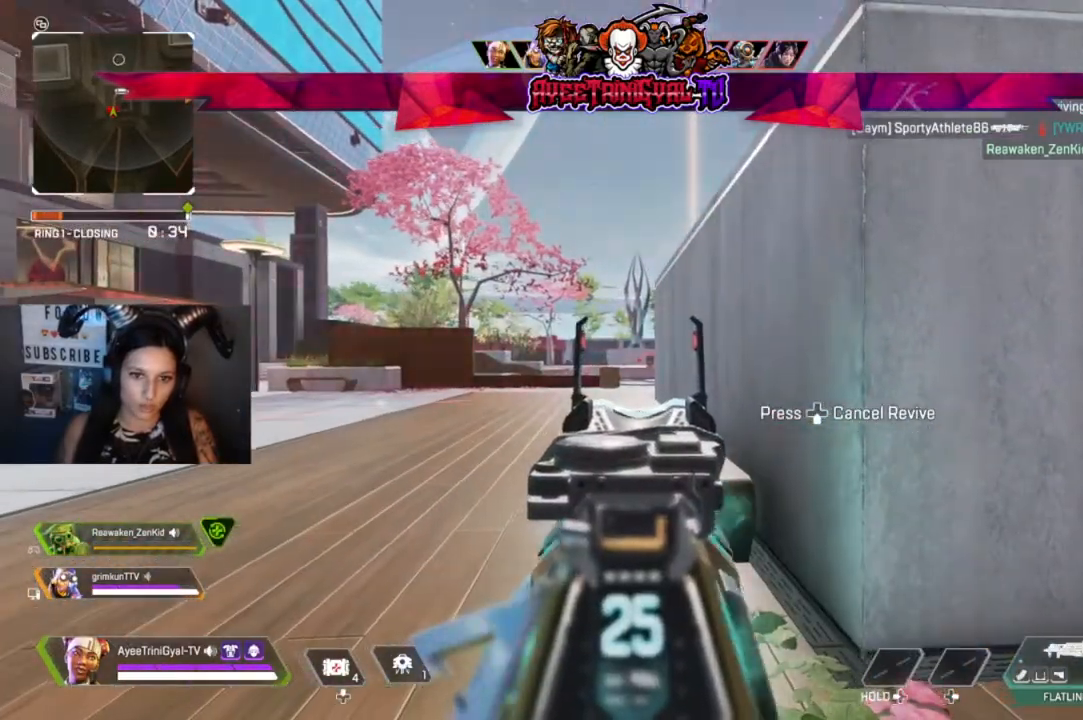
{"buttons": [], "left_stick": "right", "right_stick": "center", "events": [[33, "left_stick", "right"], [267, "L2", "up"]]}
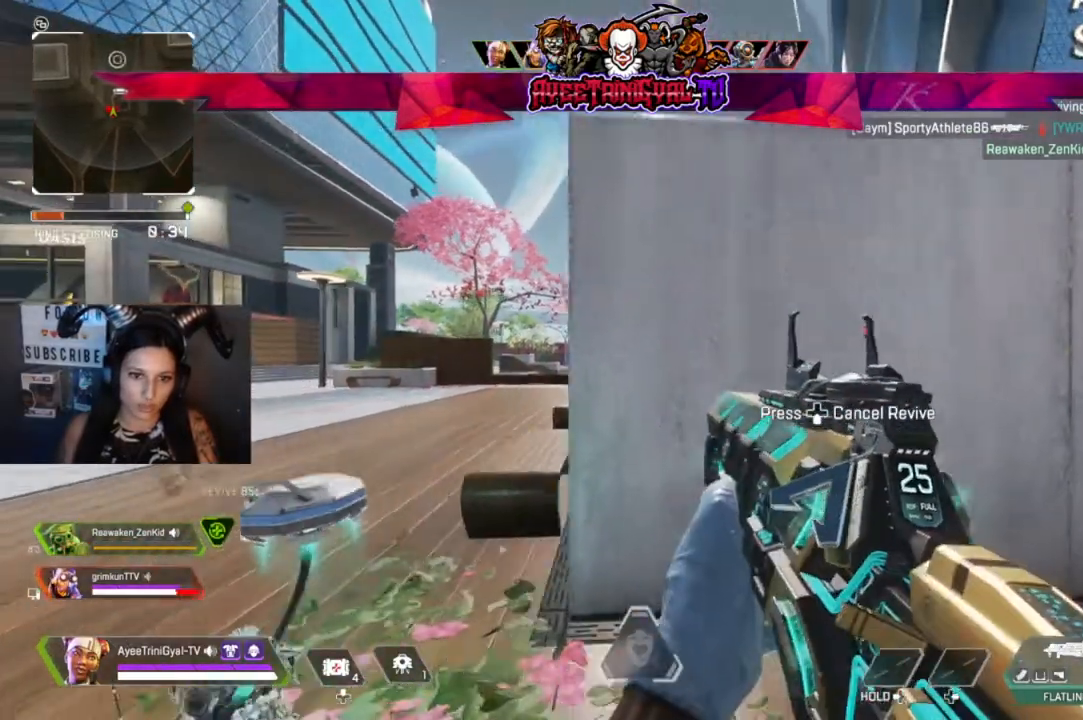
{"buttons": [], "left_stick": "center", "right_stick": "center", "events": [[100, "left_stick", "center"]]}
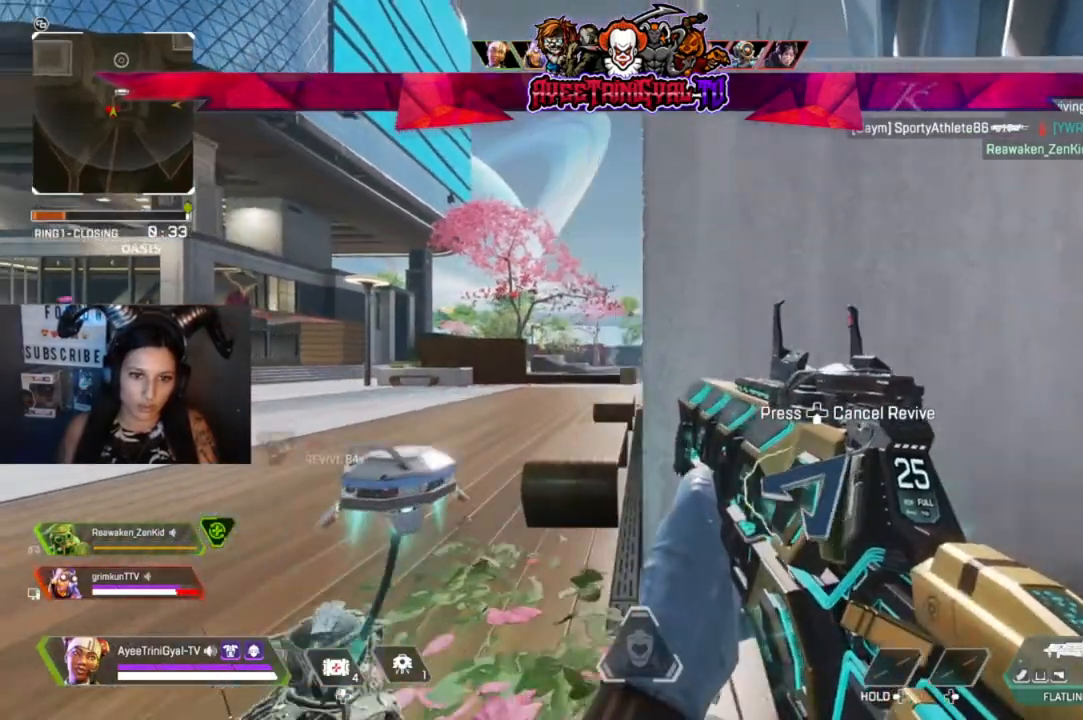
{"buttons": [], "left_stick": "center", "right_stick": "center", "events": [[67, "left_stick", "left"], [200, "left_stick", "center"], [400, "left_stick", "down"], [500, "left_stick", "center"]]}
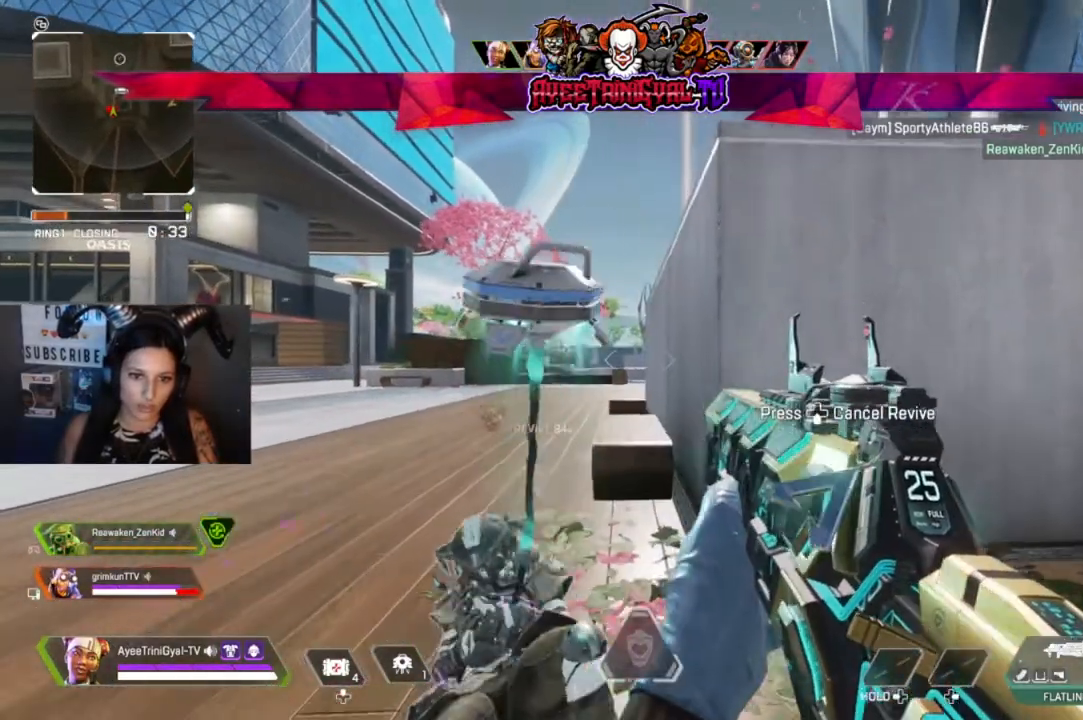
{"buttons": ["L2"], "left_stick": "right", "right_stick": "center", "events": [[233, "right_stick", "down-left"], [333, "L2", "down"], [333, "left_stick", "right"], [367, "right_stick", "center"]]}
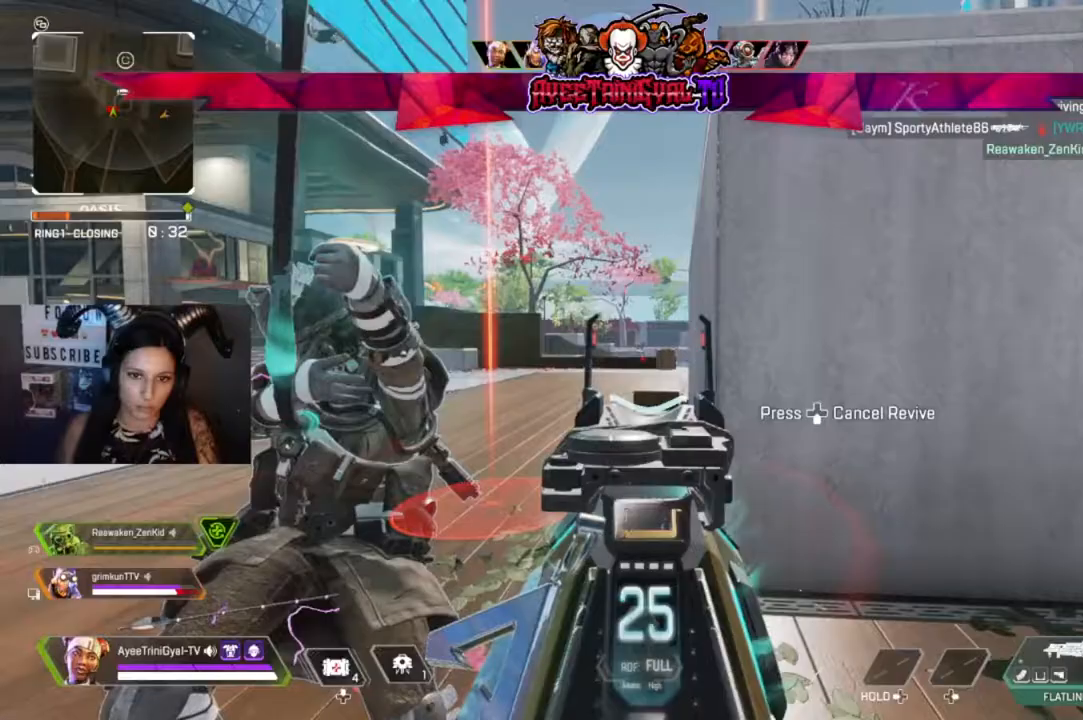
{"buttons": ["L2"], "left_stick": "center", "right_stick": "center", "events": [[233, "left_stick", "center"], [300, "left_stick", "left"], [300, "right_stick", "up-left"], [467, "left_stick", "center"], [500, "right_stick", "center"]]}
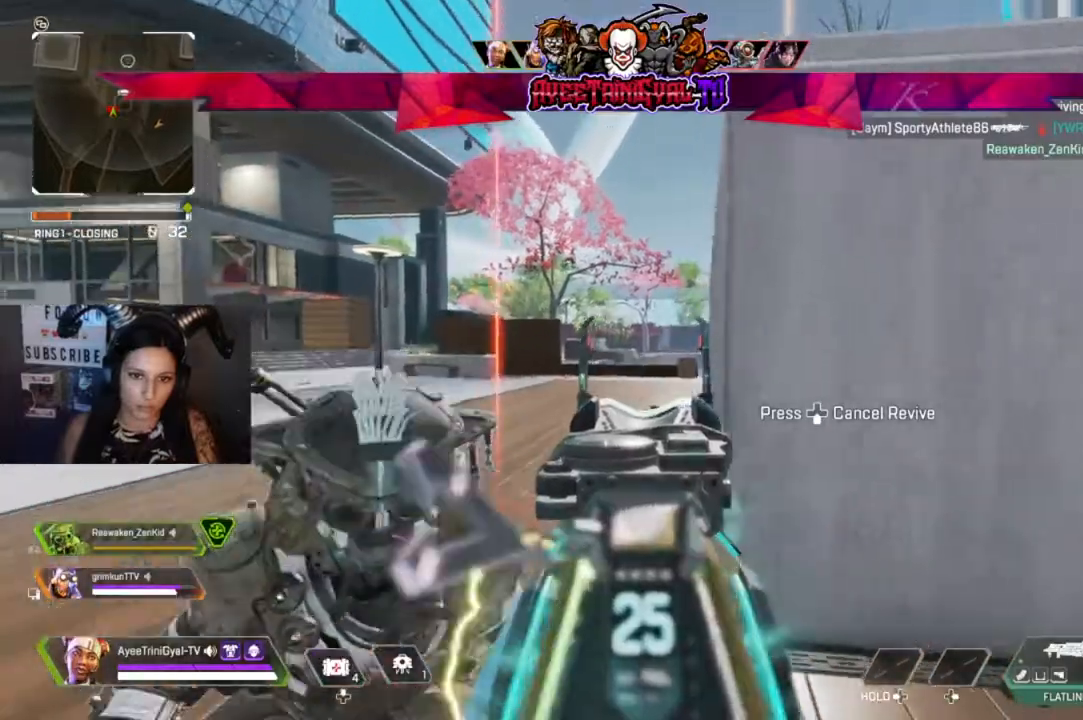
{"buttons": ["L3"], "left_stick": "up-right", "right_stick": "center", "events": [[33, "left_stick", "right"], [67, "L2", "up"], [167, "right_stick", "right"], [367, "left_stick", "up-right"], [433, "L3", "down"], [467, "right_stick", "center"]]}
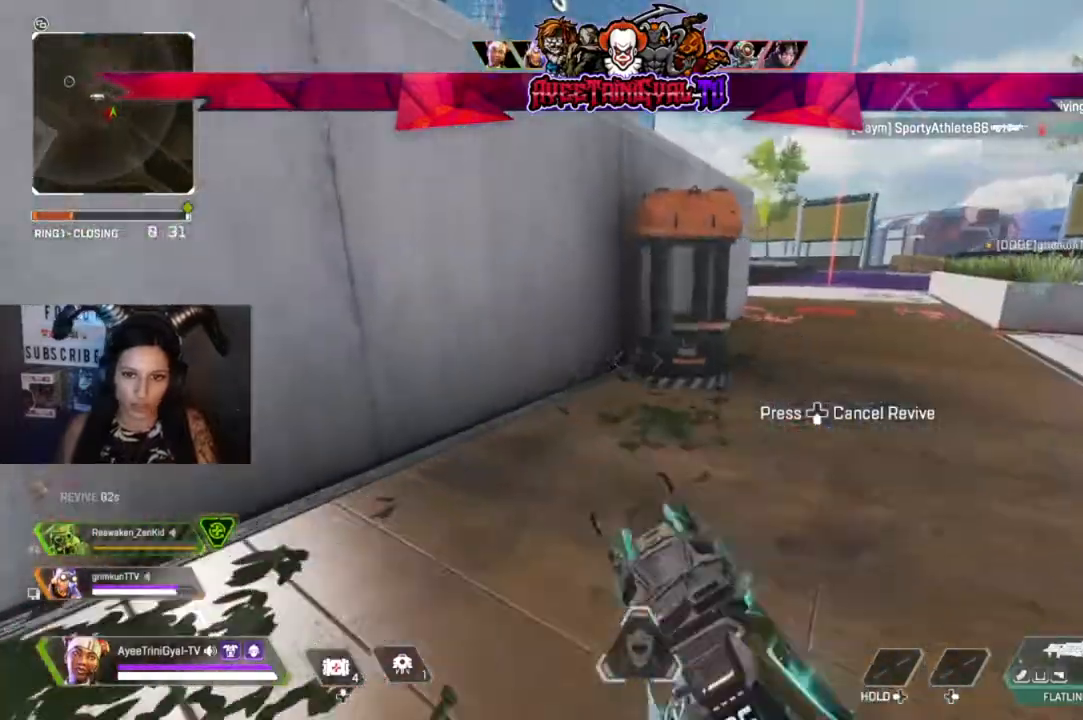
{"buttons": [], "left_stick": "up-right", "right_stick": "right", "events": [[167, "L3", "up"], [367, "right_stick", "right"]]}
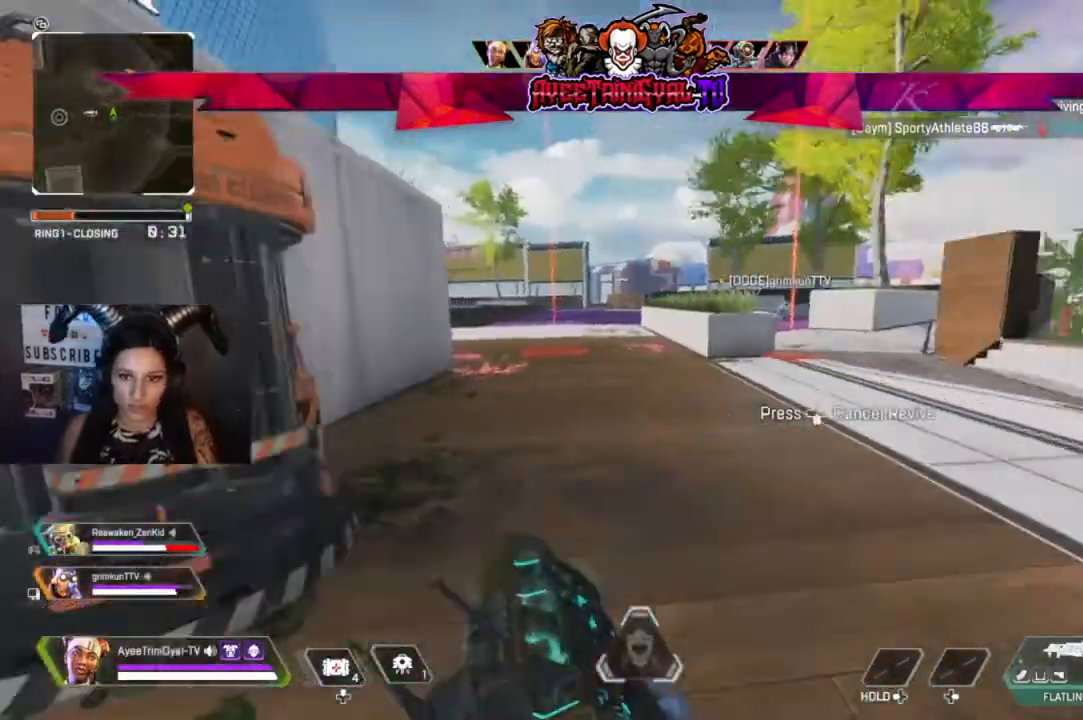
{"buttons": [], "left_stick": "up", "right_stick": "right", "events": [[33, "left_stick", "up"], [100, "right_stick", "center"], [267, "right_stick", "left"], [367, "right_stick", "center"], [433, "right_stick", "right"]]}
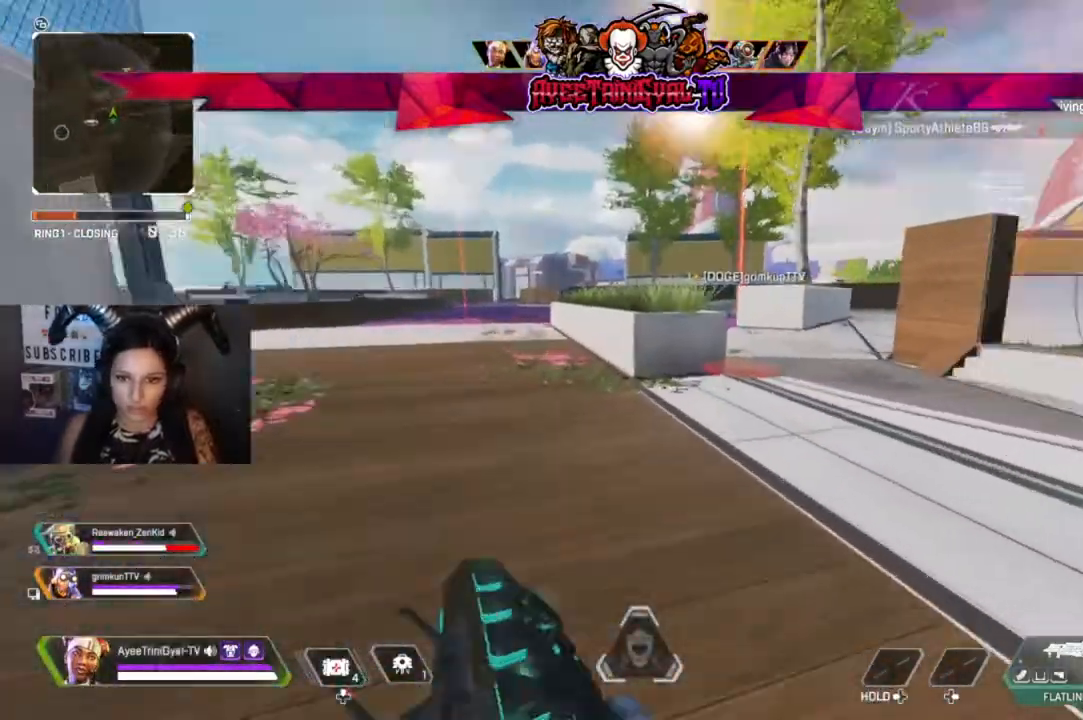
{"buttons": [], "left_stick": "up", "right_stick": "right", "events": [[133, "right_stick", "center"], [400, "right_stick", "right"]]}
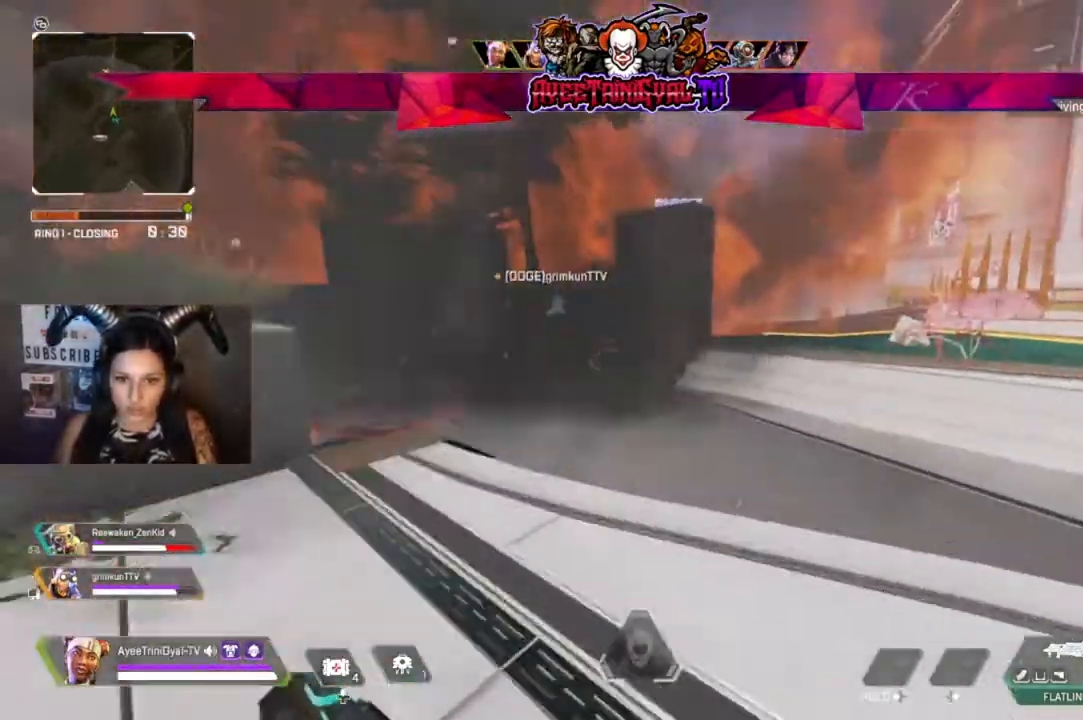
{"buttons": [], "left_stick": "up", "right_stick": "center", "events": [[100, "right_stick", "center"]]}
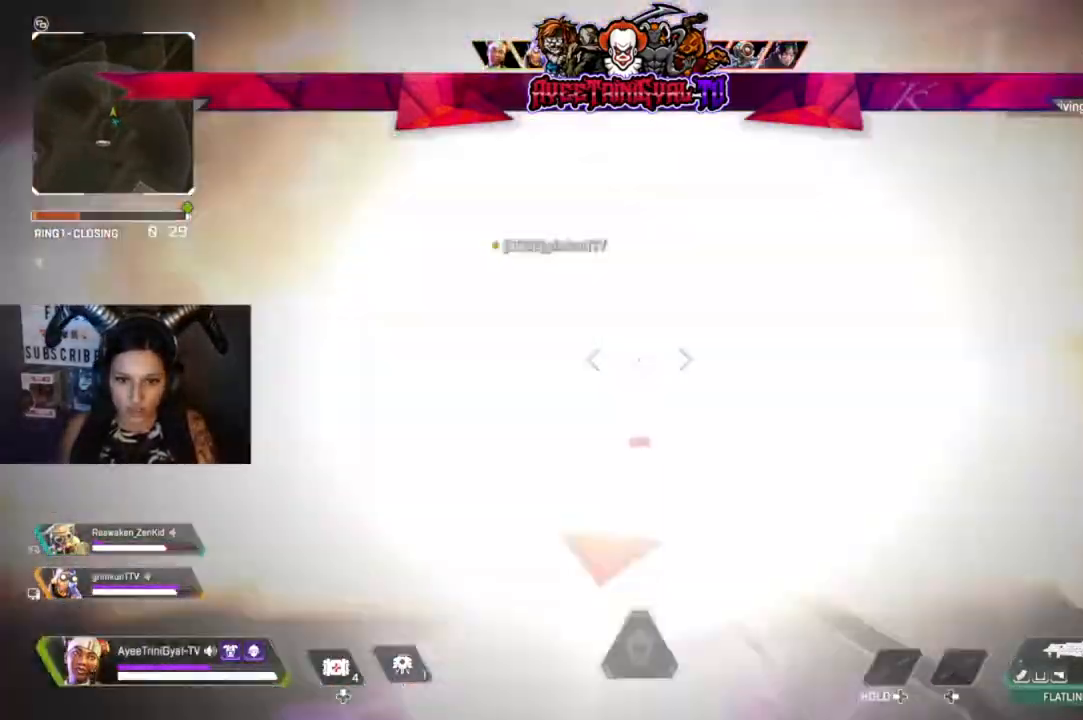
{"buttons": [], "left_stick": "up", "right_stick": "center", "events": []}
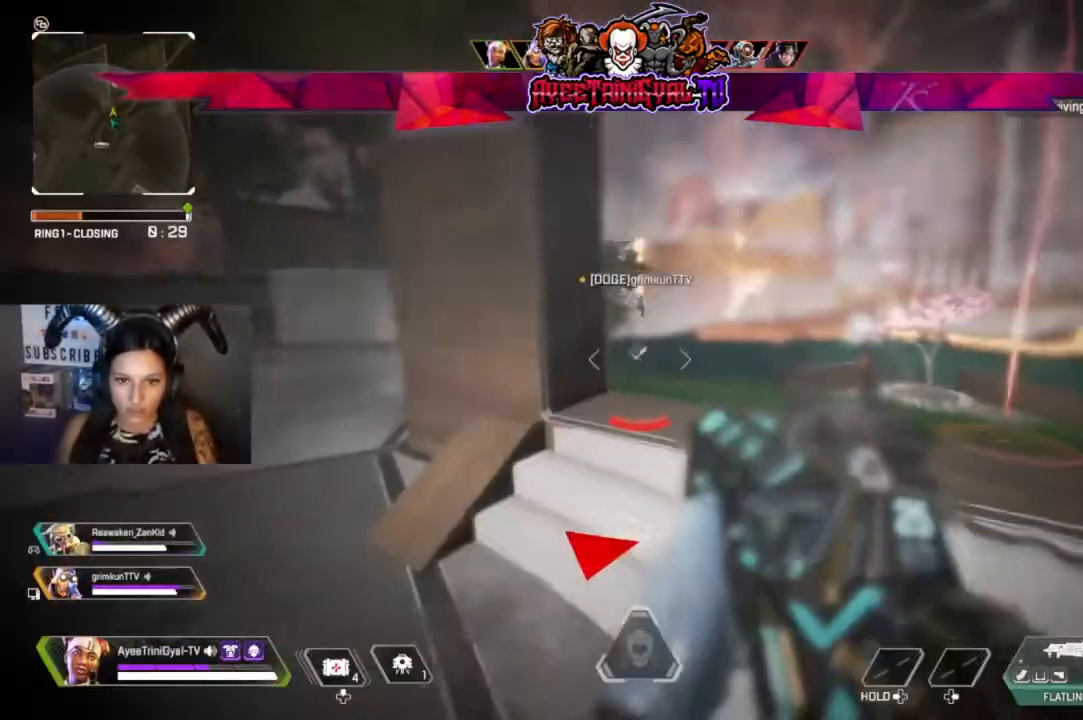
{"buttons": [], "left_stick": "up", "right_stick": "left", "events": [[367, "right_stick", "left"]]}
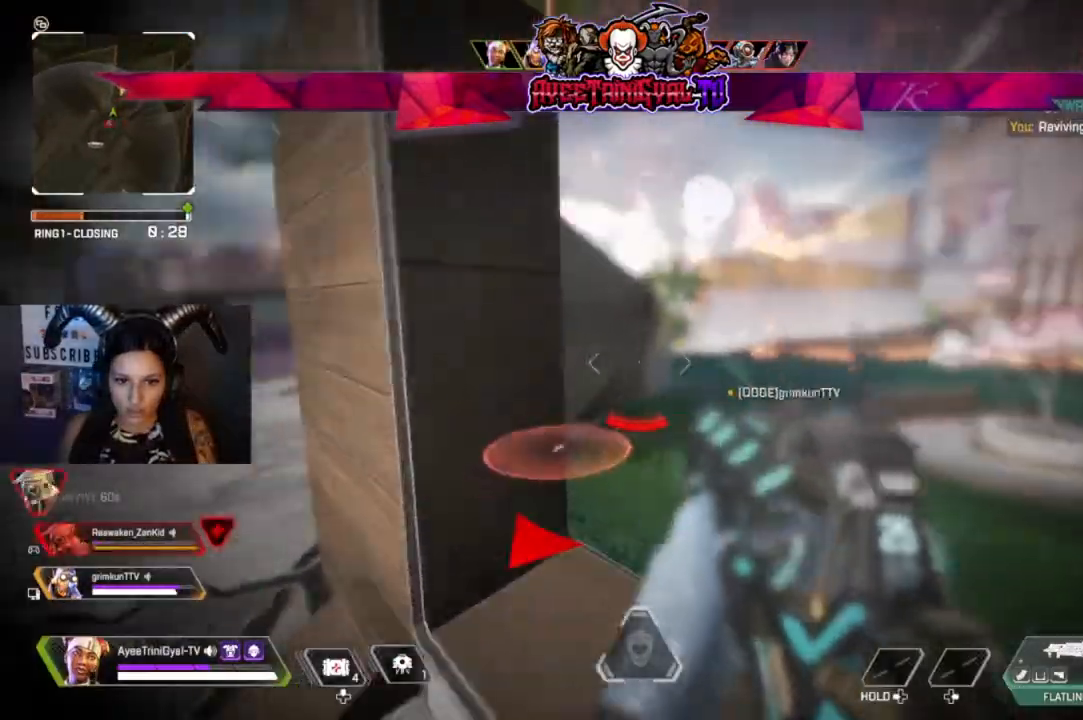
{"buttons": [], "left_stick": "up", "right_stick": "center", "events": [[67, "right_stick", "center"]]}
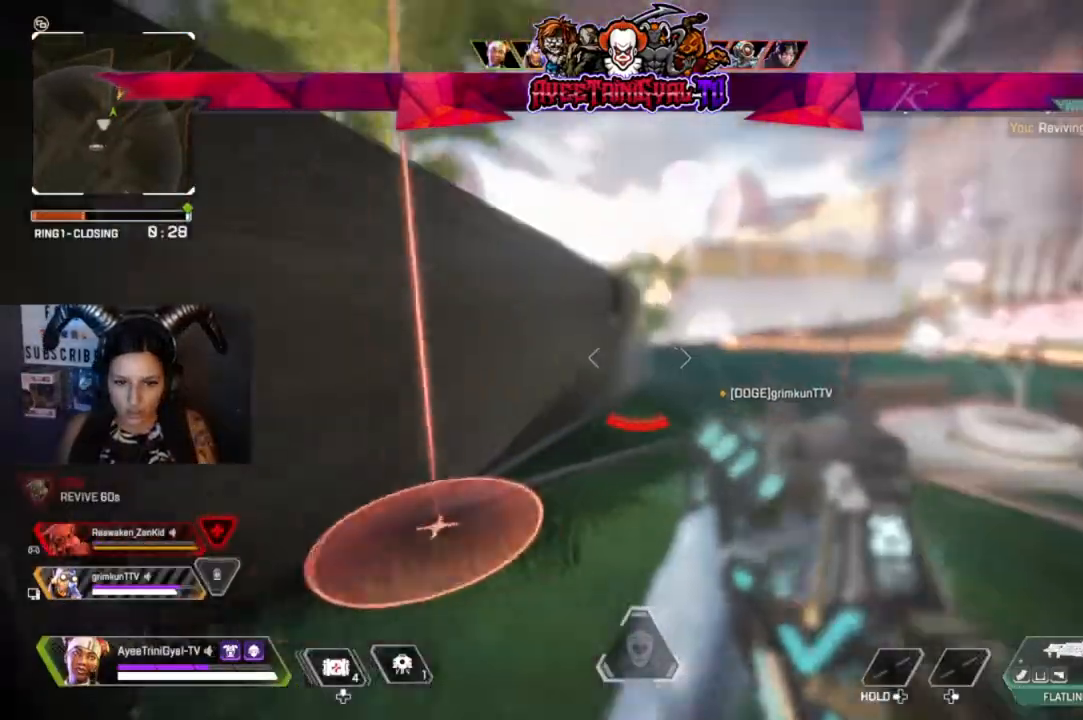
{"buttons": [], "left_stick": "up", "right_stick": "center", "events": []}
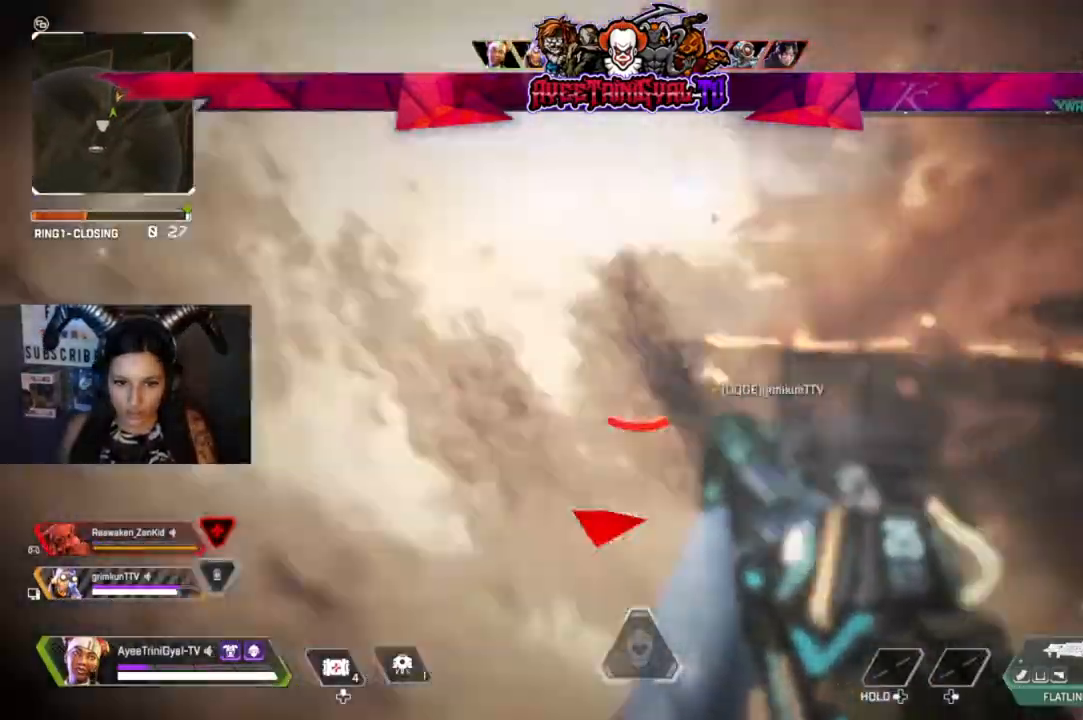
{"buttons": [], "left_stick": "up", "right_stick": "center", "events": [[67, "right_stick", "left"], [300, "right_stick", "center"]]}